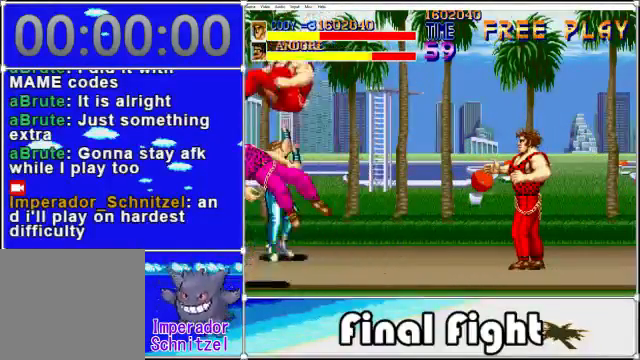
Gameplay with a controller (Xbox layout); each line is a JSON object with the inputs held at the frame after it. "events" lists button and stick changes between this image and that frame as [ms after this image, input, new state], when the widget could be followed in between. Not read: L1 L2 R1 R2 left_stick right_stick.
{"buttons": [], "events": []}
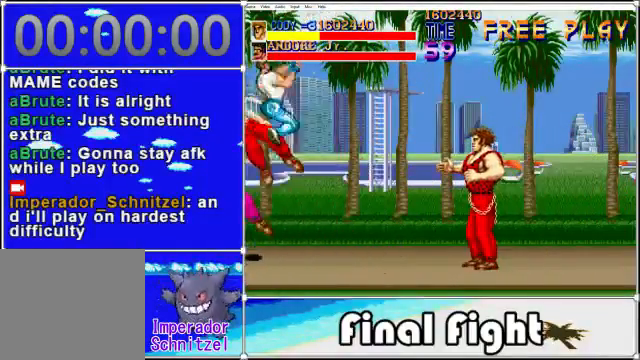
{"buttons": ["DPAD_DOWN", "DPAD_RIGHT"], "events": [[200, "DPAD_RIGHT", "down"], [320, "DPAD_DOWN", "down"]]}
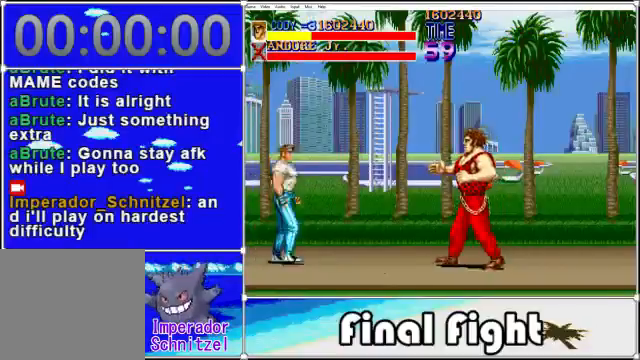
{"buttons": ["X", "DPAD_RIGHT"], "events": [[120, "DPAD_DOWN", "up"], [240, "A", "down"], [320, "A", "up"], [440, "X", "down"]]}
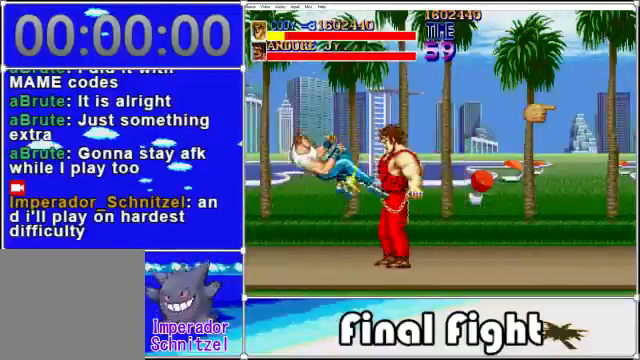
{"buttons": [], "events": [[40, "X", "up"], [80, "X", "down"], [160, "X", "up"], [360, "DPAD_RIGHT", "up"]]}
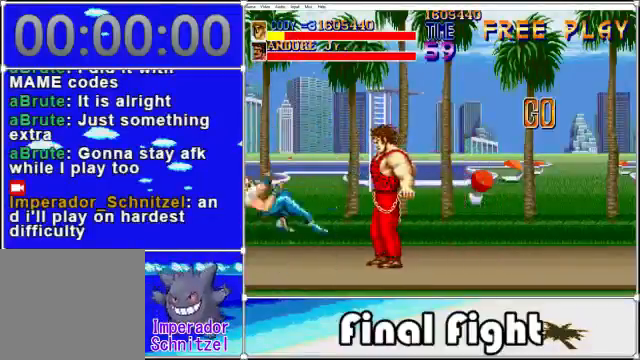
{"buttons": ["A"], "events": [[440, "A", "down"]]}
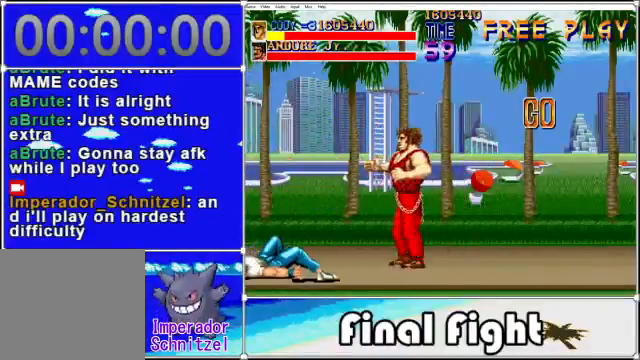
{"buttons": ["A", "X", "DPAD_DOWN", "DPAD_RIGHT"], "events": [[80, "A", "up"], [200, "X", "down"], [240, "A", "down"], [240, "DPAD_UP", "down"], [320, "A", "up"], [320, "X", "up"], [400, "DPAD_UP", "up"], [440, "A", "down"], [440, "DPAD_DOWN", "down"], [440, "X", "down"], [480, "DPAD_RIGHT", "down"]]}
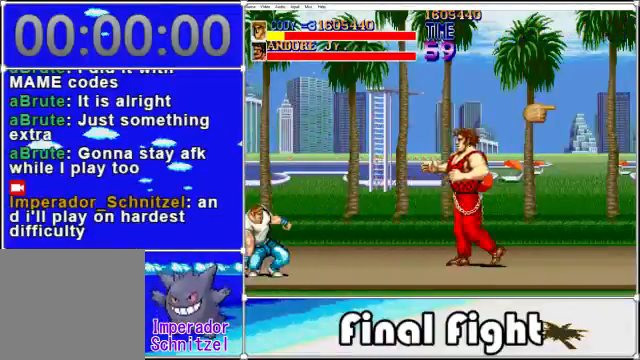
{"buttons": ["A", "DPAD_RIGHT"], "events": [[40, "A", "up"], [80, "DPAD_DOWN", "up"], [80, "X", "up"], [480, "A", "down"]]}
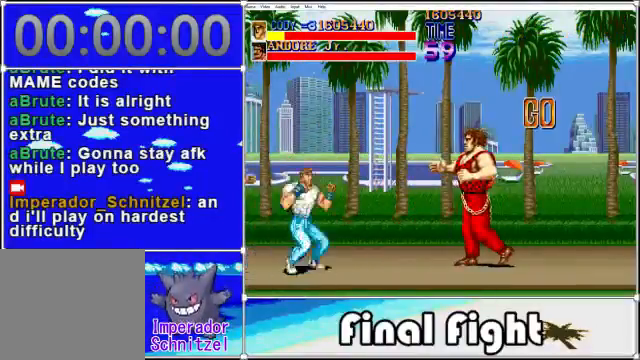
{"buttons": ["X", "DPAD_RIGHT"], "events": [[80, "A", "up"], [200, "X", "down"], [360, "X", "up"], [400, "X", "down"]]}
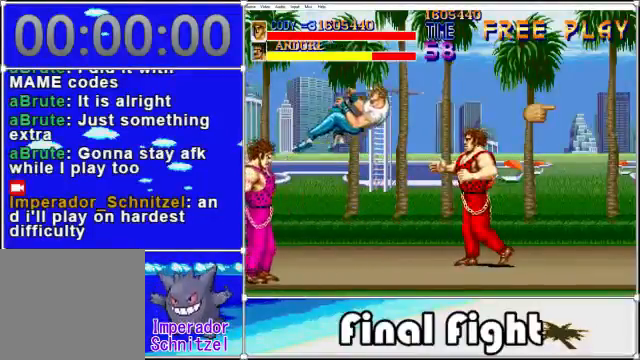
{"buttons": [], "events": [[40, "X", "up"], [240, "DPAD_RIGHT", "up"]]}
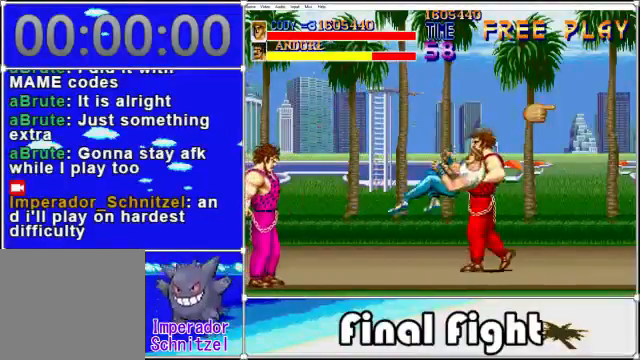
{"buttons": [], "events": []}
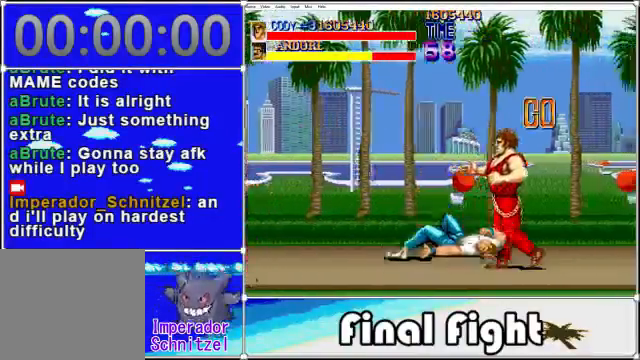
{"buttons": [], "events": []}
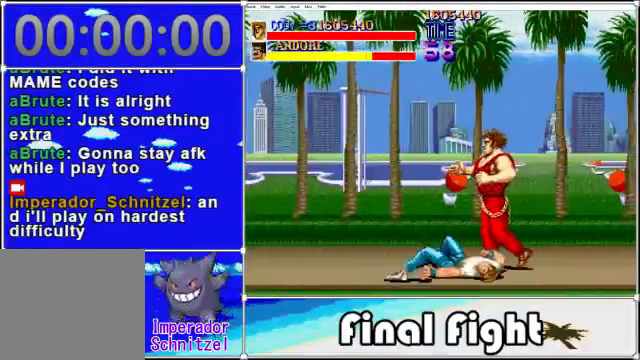
{"buttons": [], "events": []}
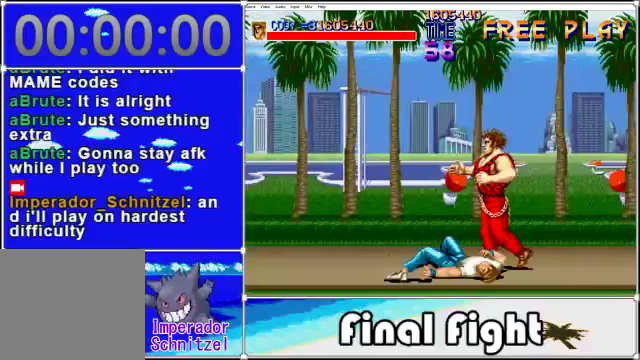
{"buttons": ["DPAD_RIGHT"], "events": [[280, "DPAD_RIGHT", "down"]]}
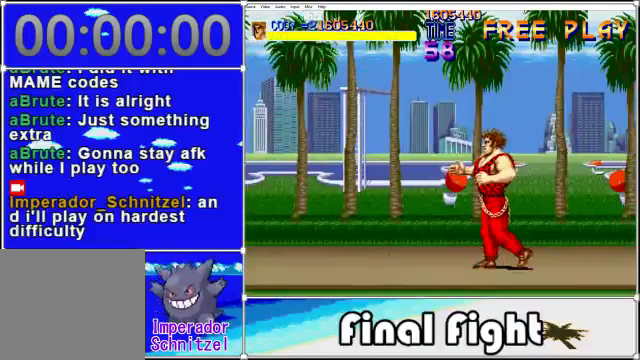
{"buttons": ["DPAD_RIGHT"], "events": []}
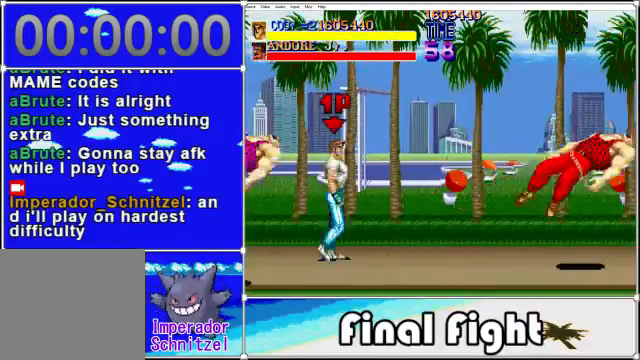
{"buttons": ["DPAD_RIGHT"], "events": []}
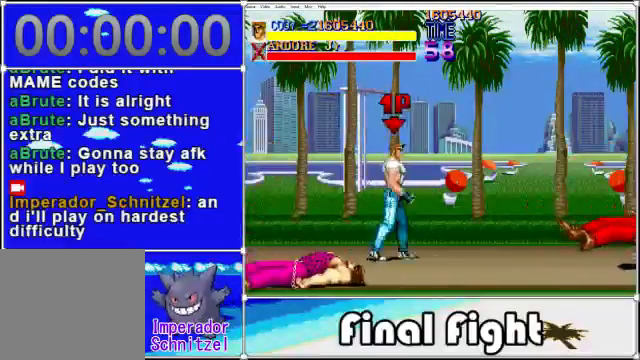
{"buttons": ["DPAD_RIGHT"], "events": []}
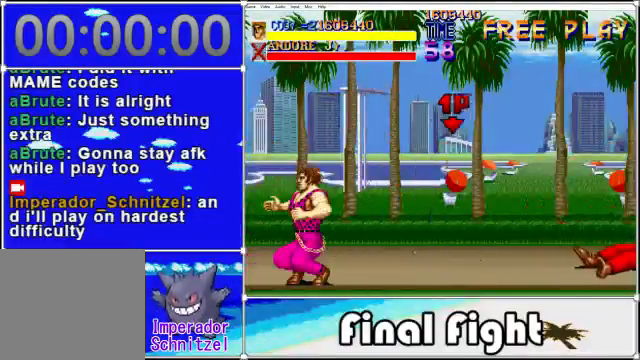
{"buttons": ["DPAD_RIGHT"], "events": []}
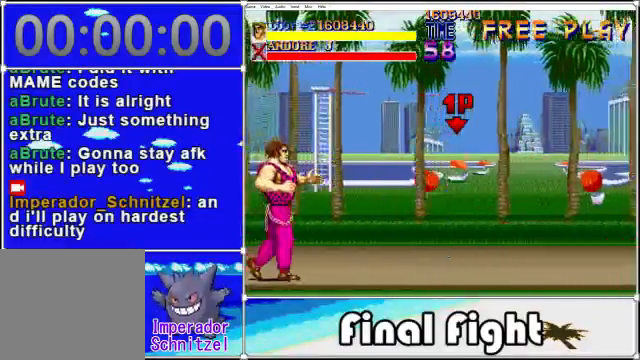
{"buttons": ["DPAD_RIGHT"], "events": []}
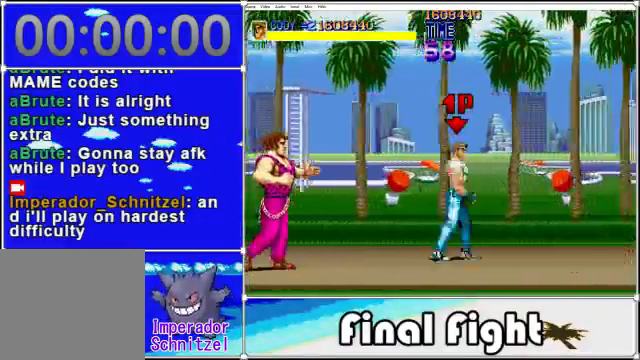
{"buttons": ["DPAD_RIGHT"], "events": []}
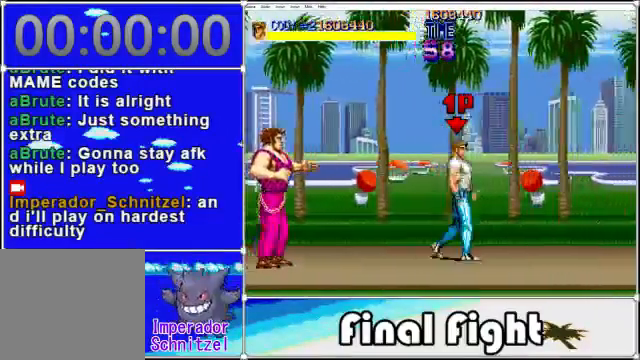
{"buttons": ["DPAD_RIGHT"], "events": []}
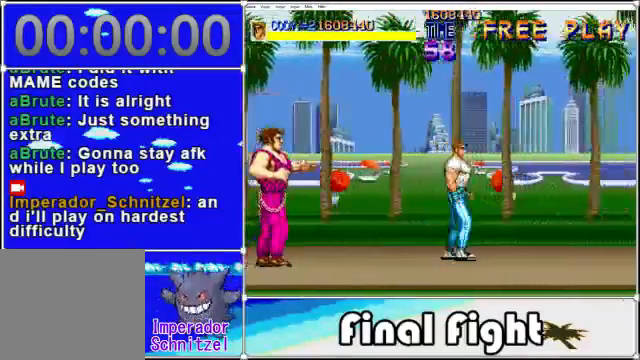
{"buttons": ["DPAD_RIGHT"], "events": []}
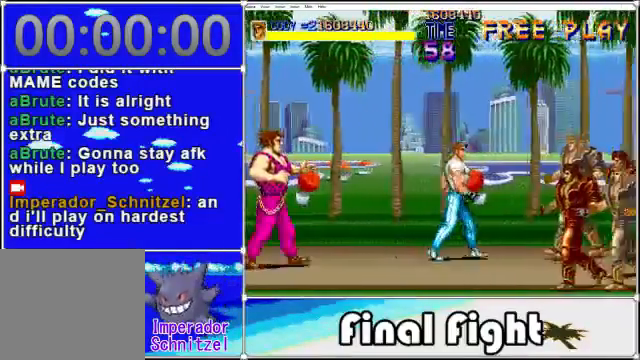
{"buttons": [], "events": [[200, "X", "down"], [280, "X", "up"], [400, "X", "down"], [480, "DPAD_RIGHT", "up"], [480, "X", "up"]]}
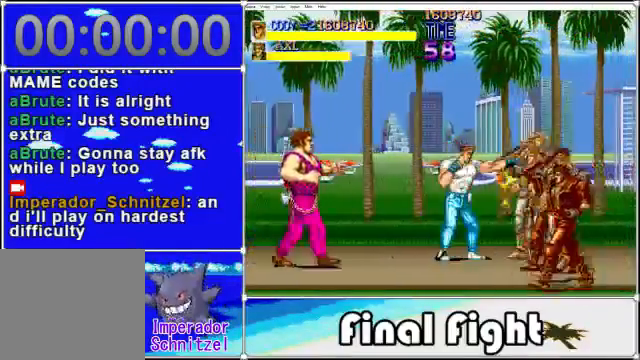
{"buttons": ["A", "X"], "events": [[80, "X", "down"], [160, "X", "up"], [280, "A", "down"], [280, "X", "down"], [400, "X", "up"], [480, "A", "up"], [520, "A", "down"], [520, "X", "down"]]}
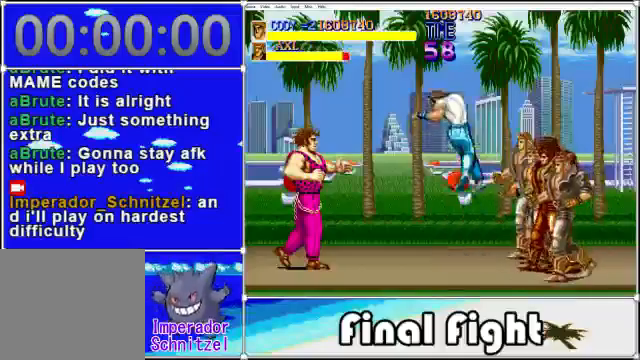
{"buttons": ["A", "X"], "events": [[40, "X", "up"], [80, "A", "up"], [160, "A", "down"], [160, "X", "down"], [280, "A", "up"], [360, "A", "down"]]}
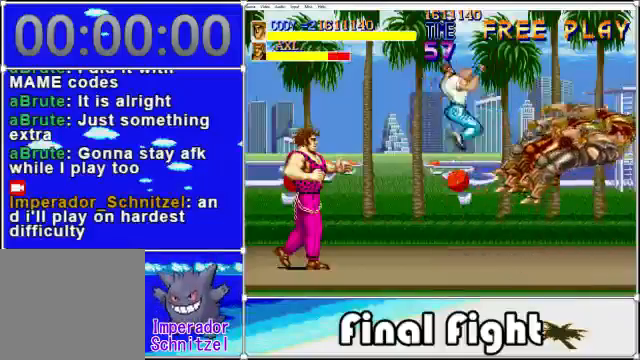
{"buttons": ["DPAD_RIGHT"], "events": [[40, "A", "up"], [40, "X", "up"], [320, "DPAD_RIGHT", "down"]]}
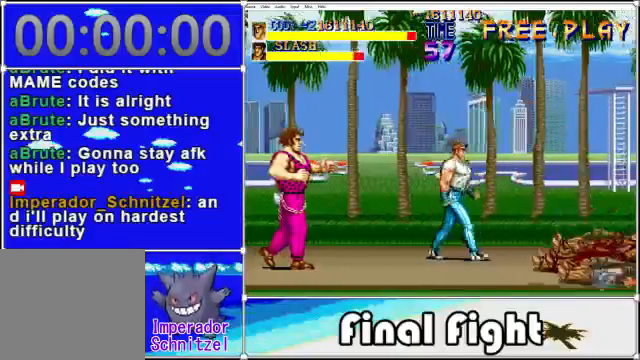
{"buttons": ["DPAD_RIGHT"], "events": [[200, "DPAD_DOWN", "down"], [360, "DPAD_DOWN", "up"]]}
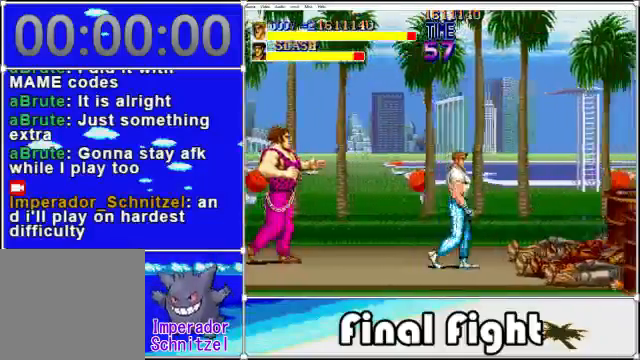
{"buttons": ["DPAD_RIGHT"], "events": []}
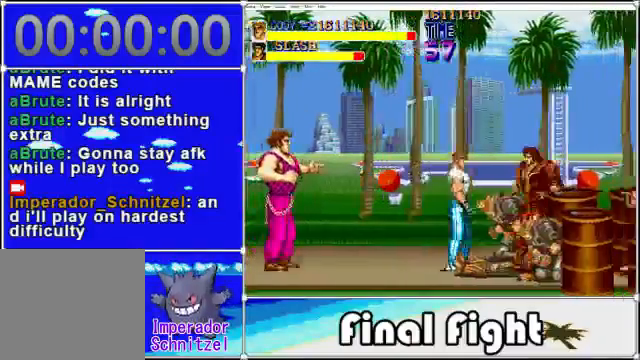
{"buttons": ["A", "X"], "events": [[40, "A", "down"], [40, "DPAD_RIGHT", "up"], [40, "X", "down"], [160, "A", "up"], [160, "X", "up"], [240, "A", "down"], [240, "X", "down"], [360, "A", "up"], [400, "A", "down"]]}
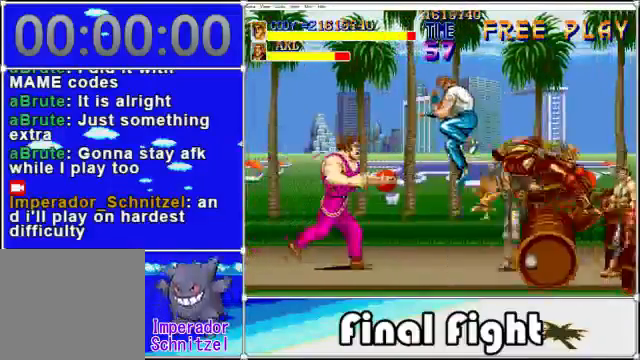
{"buttons": [], "events": [[40, "X", "up"], [160, "X", "down"], [280, "A", "up"], [320, "X", "up"], [440, "A", "down"], [440, "X", "down"], [520, "A", "up"], [520, "X", "up"]]}
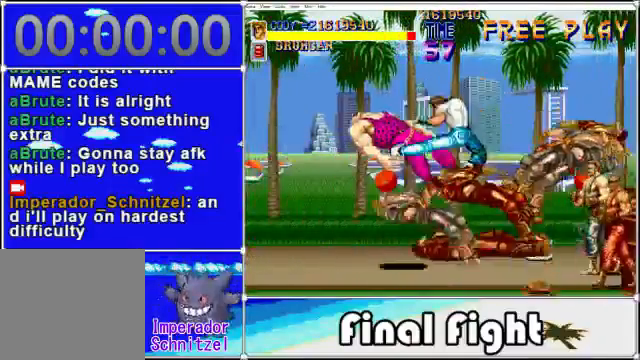
{"buttons": ["A", "X", "DPAD_RIGHT"], "events": [[400, "DPAD_RIGHT", "down"], [480, "A", "down"], [480, "X", "down"]]}